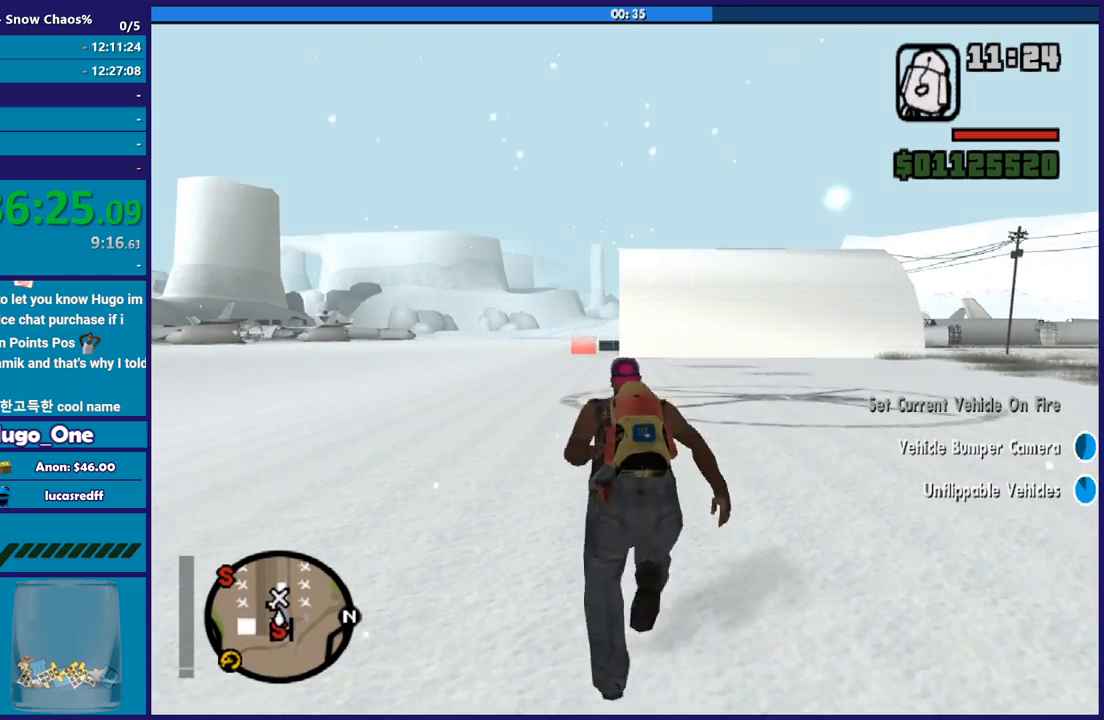
Gameplay with a controller (Xbox layout); each line is a JSON object with the inputs held at the frame after it. "events" lists button and stick changes between this image and that frame as [ms after this image, input, new state], when the widget could be followed in between.
{"buttons": ["A"], "left_stick": "up", "right_stick": "center", "events": [[67, "A", "down"], [200, "A", "up"], [300, "A", "down"], [400, "A", "up"], [500, "A", "down"]]}
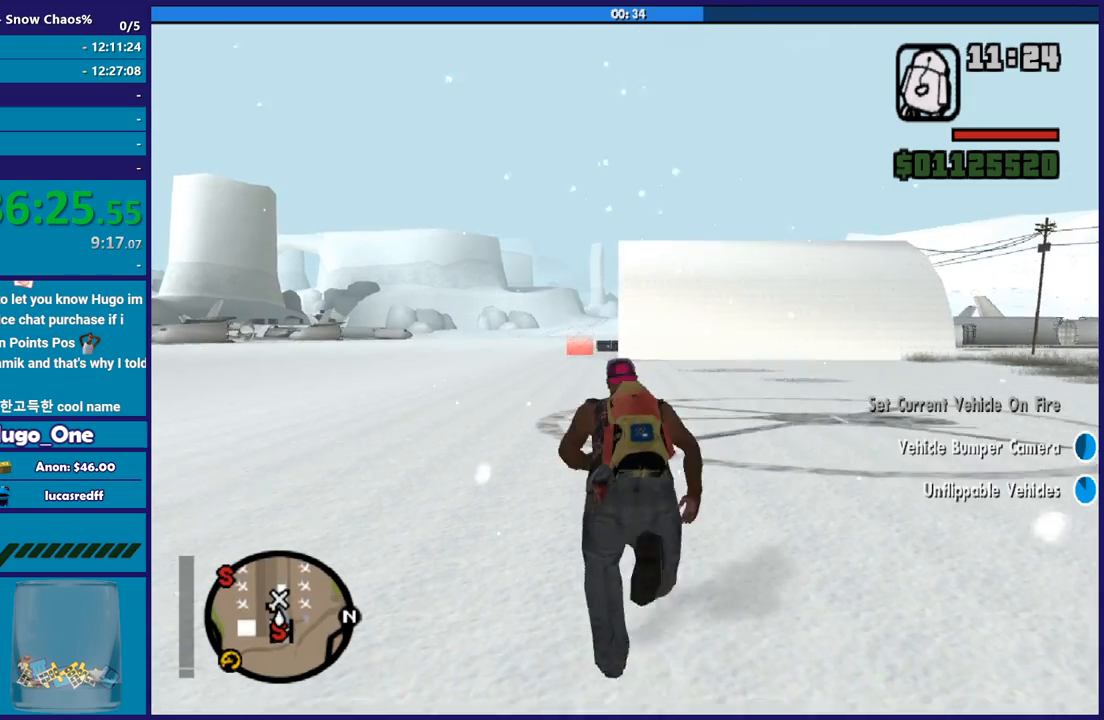
{"buttons": ["A"], "left_stick": "up", "right_stick": "center", "events": [[134, "A", "up"], [234, "A", "down"], [367, "A", "up"], [434, "A", "down"]]}
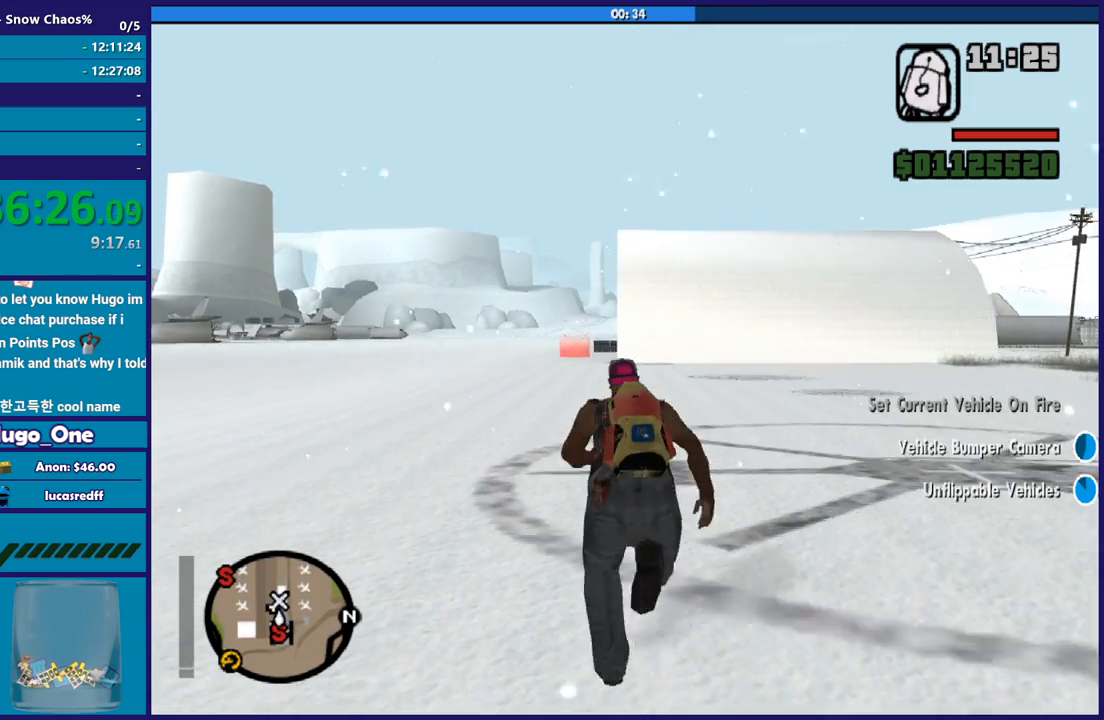
{"buttons": [], "left_stick": "up", "right_stick": "center", "events": [[67, "A", "up"], [167, "A", "down"], [267, "A", "up"], [367, "A", "down"], [500, "A", "up"]]}
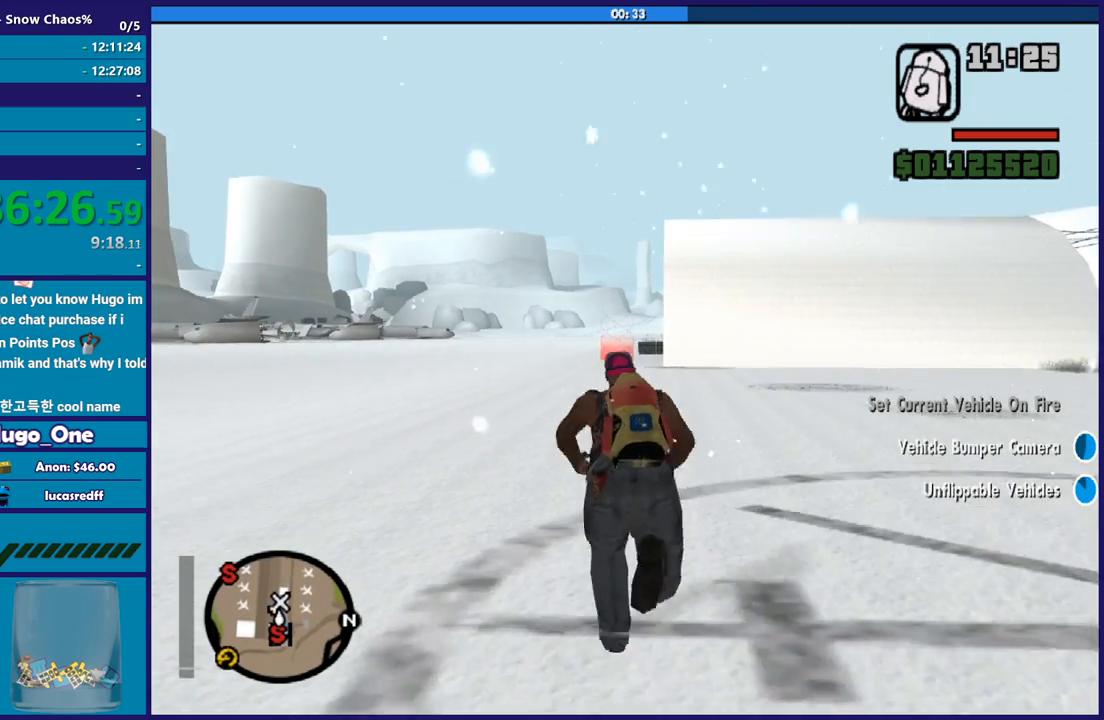
{"buttons": ["A"], "left_stick": "up", "right_stick": "center", "events": [[67, "A", "down"], [201, "A", "up"], [301, "A", "down"], [434, "A", "up"], [501, "A", "down"]]}
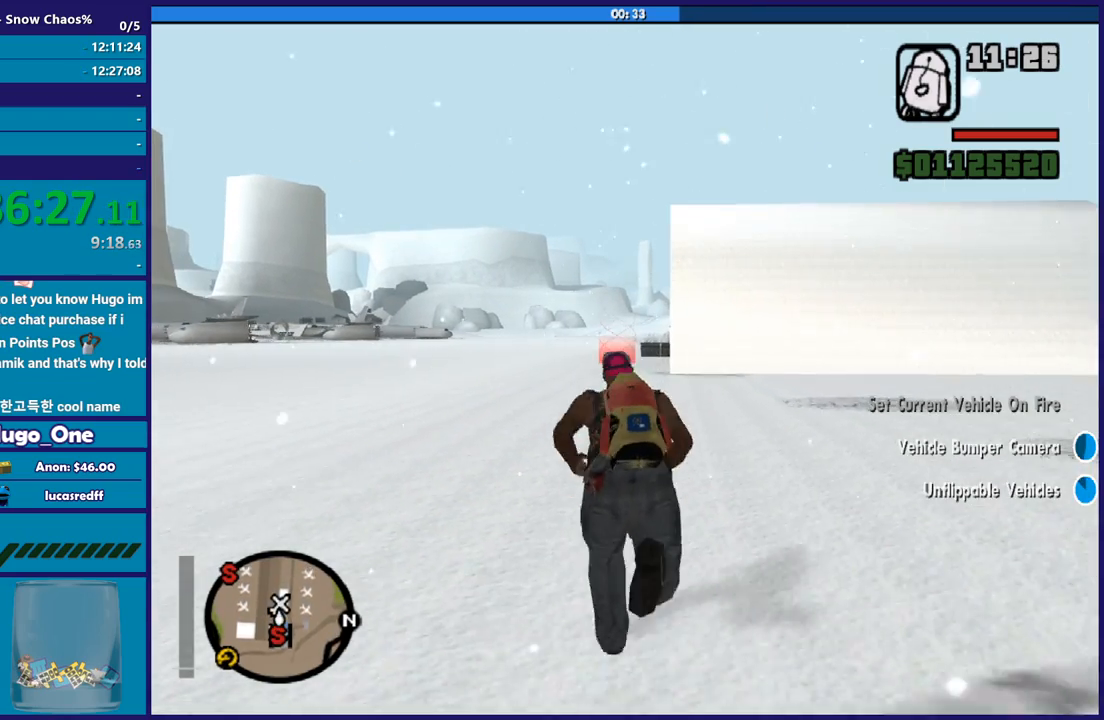
{"buttons": ["A"], "left_stick": "up", "right_stick": "center", "events": [[133, "A", "up"], [233, "A", "down"], [334, "A", "up"], [434, "A", "down"]]}
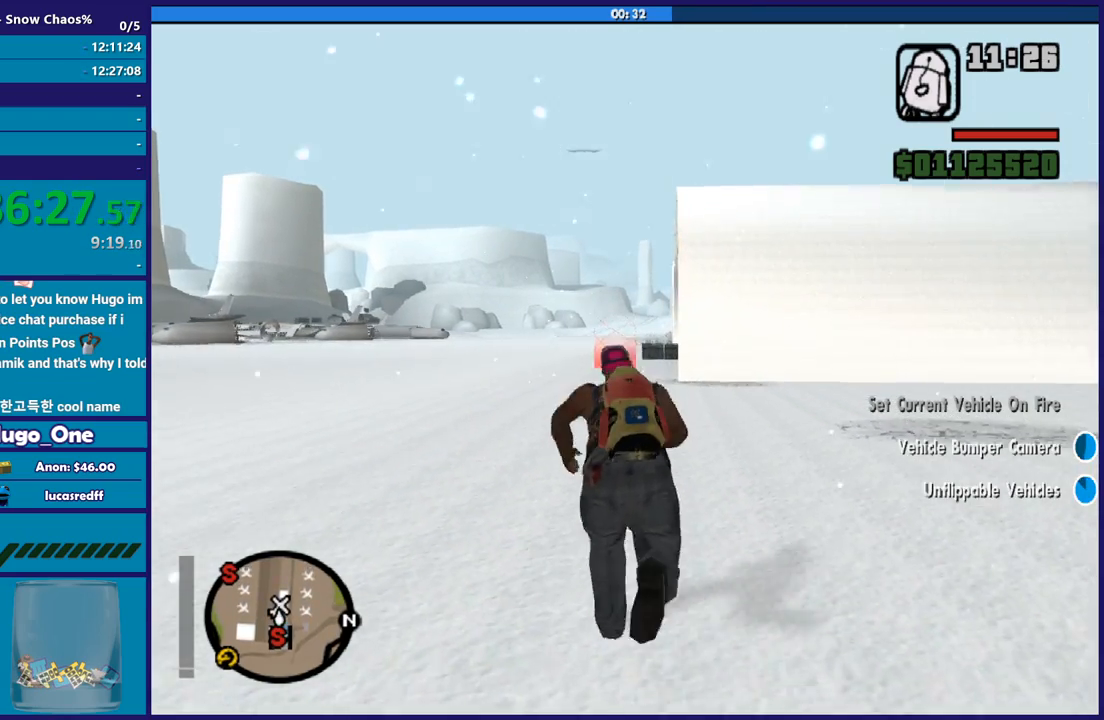
{"buttons": [], "left_stick": "up", "right_stick": "center", "events": [[34, "A", "up"], [100, "A", "down"], [234, "A", "up"], [334, "A", "down"], [434, "A", "up"]]}
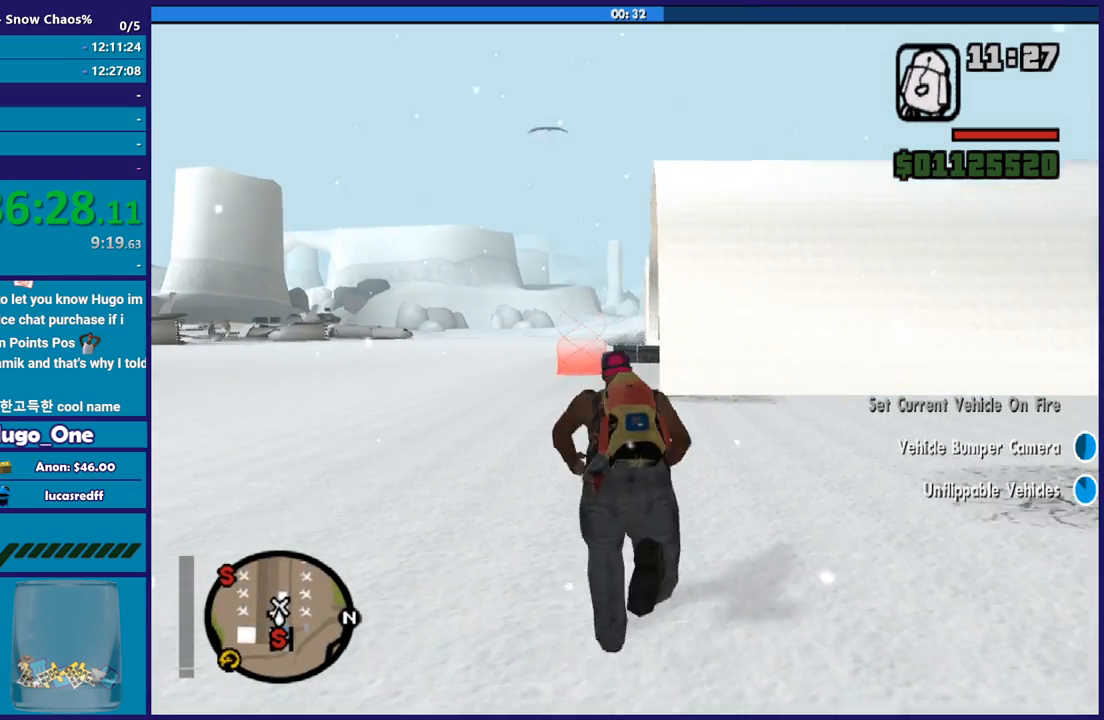
{"buttons": ["A"], "left_stick": "up", "right_stick": "center", "events": [[33, "A", "down"], [133, "A", "up"], [267, "A", "down"], [367, "A", "up"], [434, "A", "down"]]}
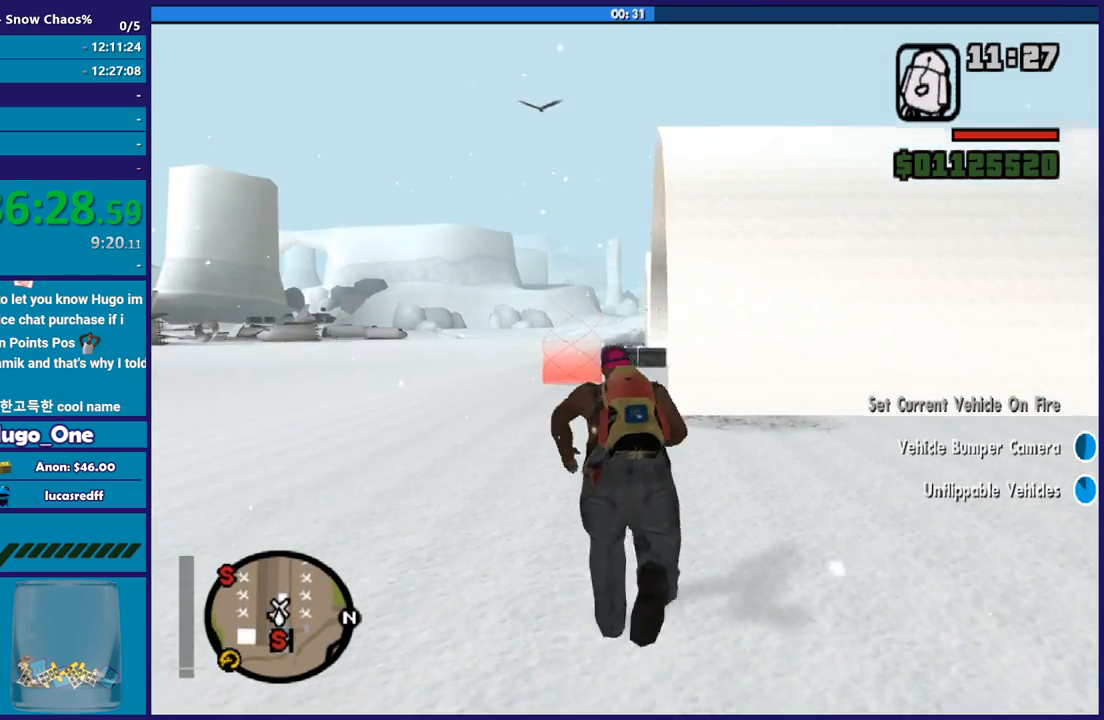
{"buttons": [], "left_stick": "up", "right_stick": "center", "events": [[67, "A", "up"], [167, "A", "down"], [267, "A", "up"], [367, "A", "down"], [467, "A", "up"]]}
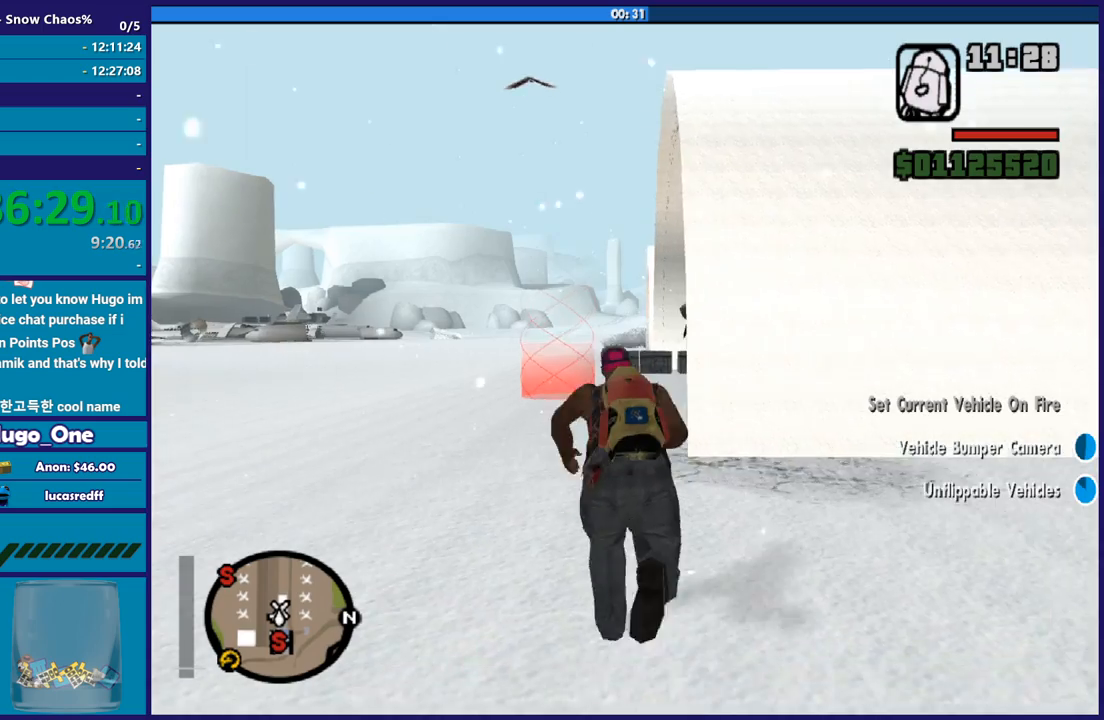
{"buttons": ["A"], "left_stick": "up", "right_stick": "center", "events": [[100, "A", "down"], [200, "A", "up"], [300, "A", "down"], [400, "A", "up"], [467, "A", "down"]]}
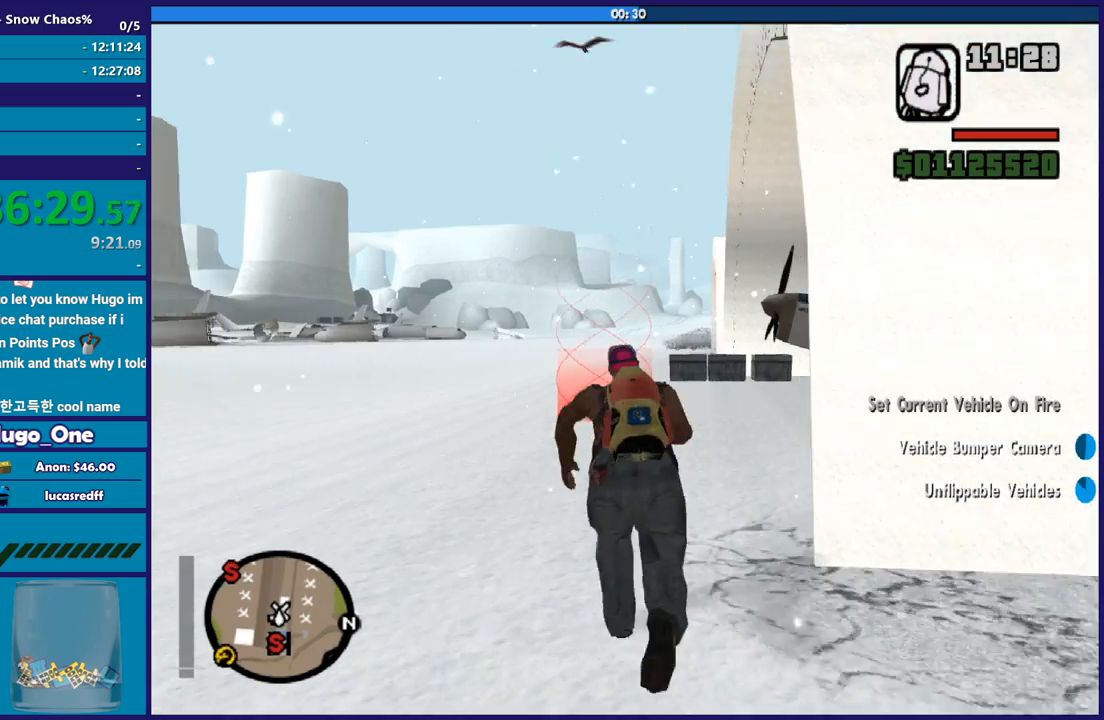
{"buttons": ["A"], "left_stick": "up", "right_stick": "center", "events": [[100, "A", "up"], [201, "A", "down"], [301, "A", "up"], [434, "A", "down"]]}
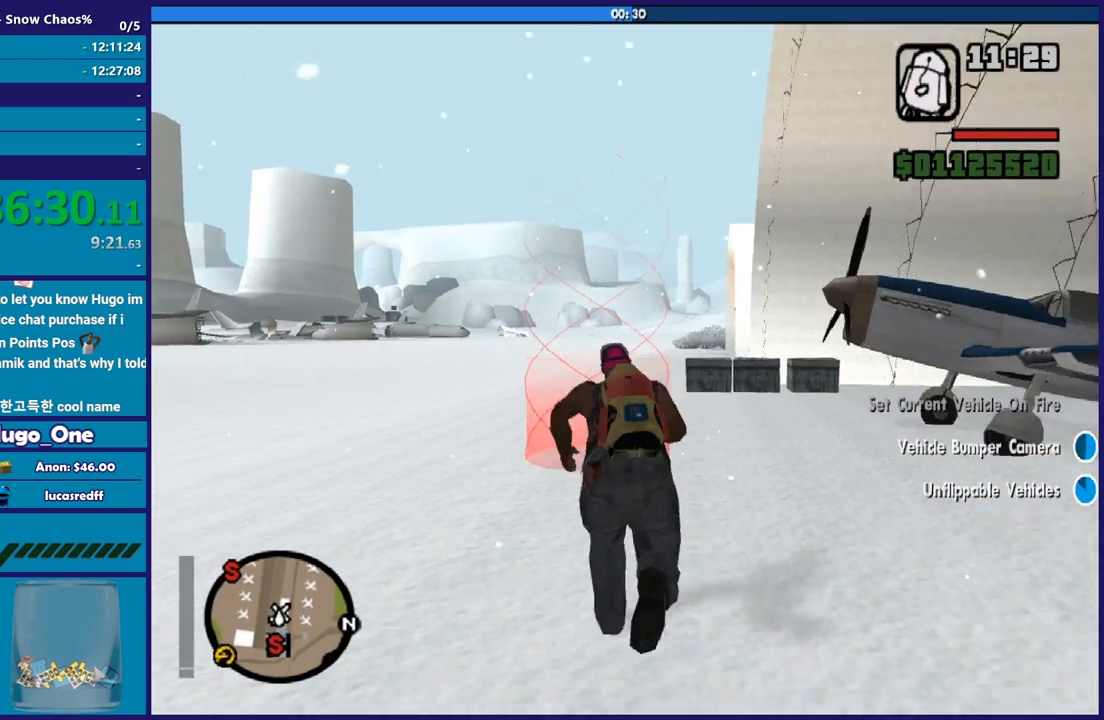
{"buttons": [], "left_stick": "up", "right_stick": "down", "events": [[33, "A", "up"], [100, "A", "down"], [233, "A", "up"], [334, "A", "down"], [400, "A", "up"], [500, "right_stick", "down"]]}
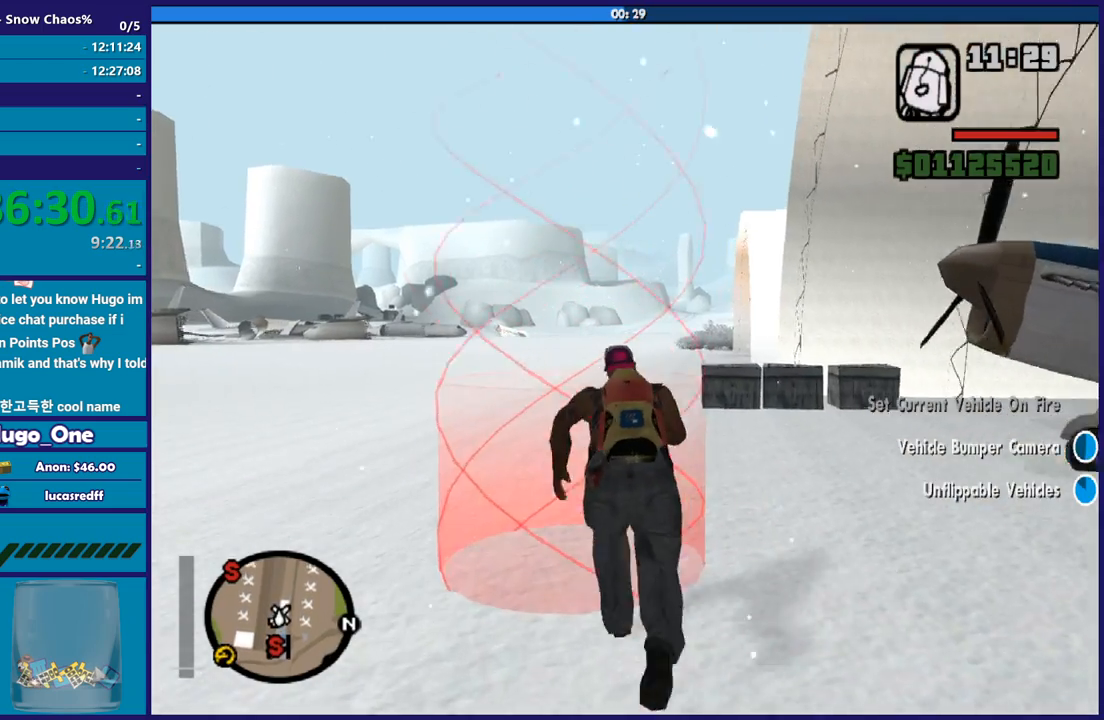
{"buttons": [], "left_stick": "center", "right_stick": "center", "events": [[167, "right_stick", "center"], [201, "left_stick", "center"], [301, "A", "down"], [401, "A", "up"]]}
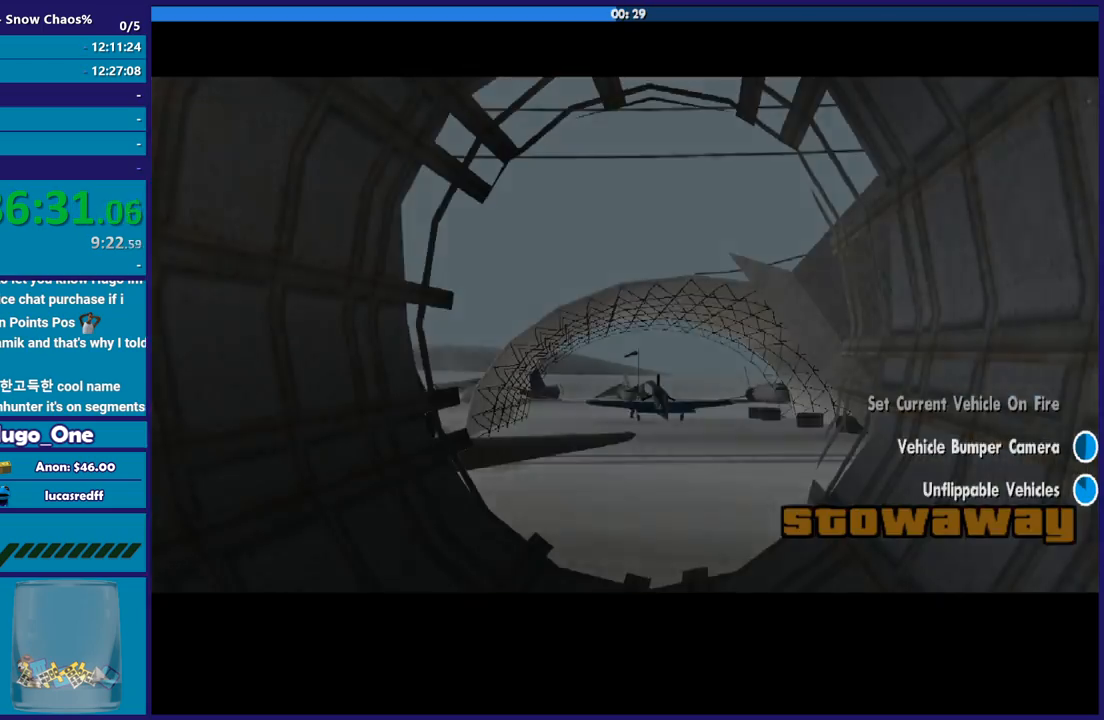
{"buttons": ["A"], "left_stick": "center", "right_stick": "center", "events": [[34, "A", "down"], [167, "A", "up"], [267, "A", "down"], [334, "A", "up"], [434, "A", "down"]]}
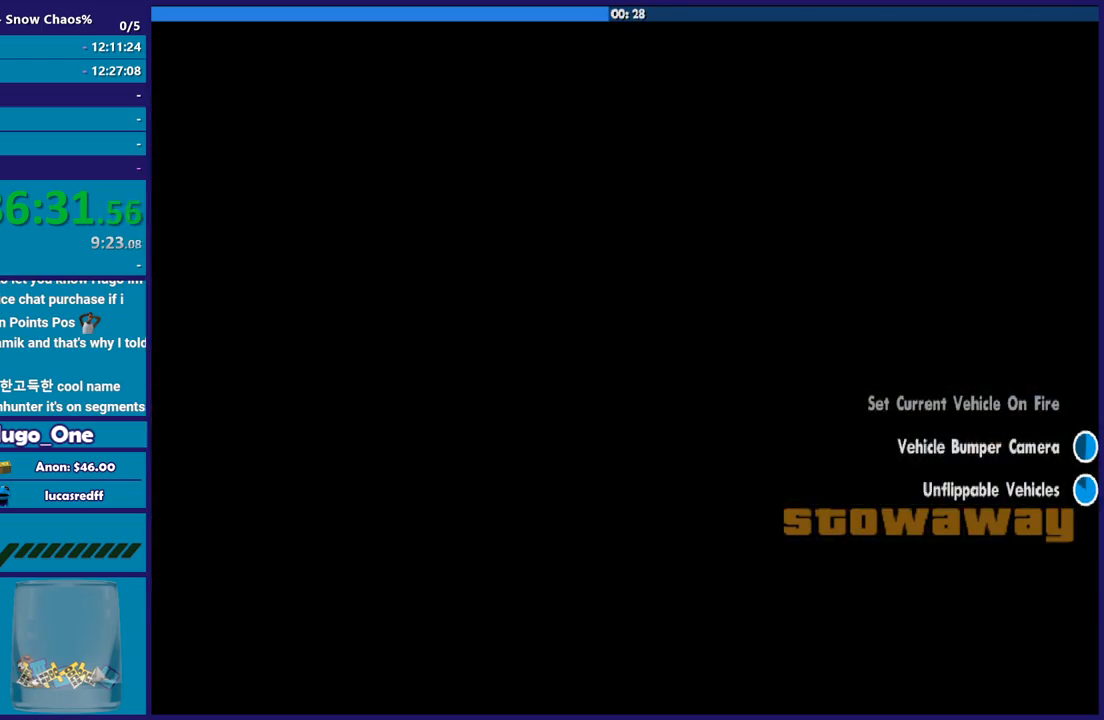
{"buttons": [], "left_stick": "center", "right_stick": "center", "events": [[33, "A", "up"], [133, "A", "down"], [200, "A", "up"], [367, "A", "down"], [400, "A", "up"]]}
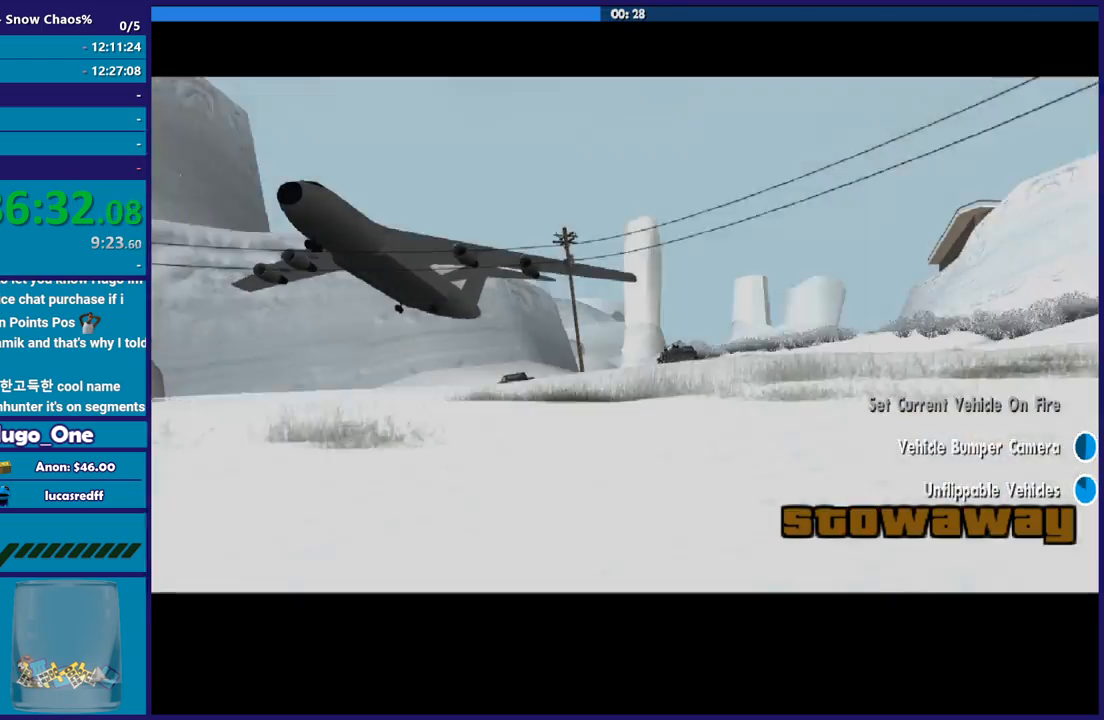
{"buttons": [], "left_stick": "center", "right_stick": "center", "events": [[34, "A", "down"], [134, "A", "up"], [301, "A", "down"], [434, "A", "up"]]}
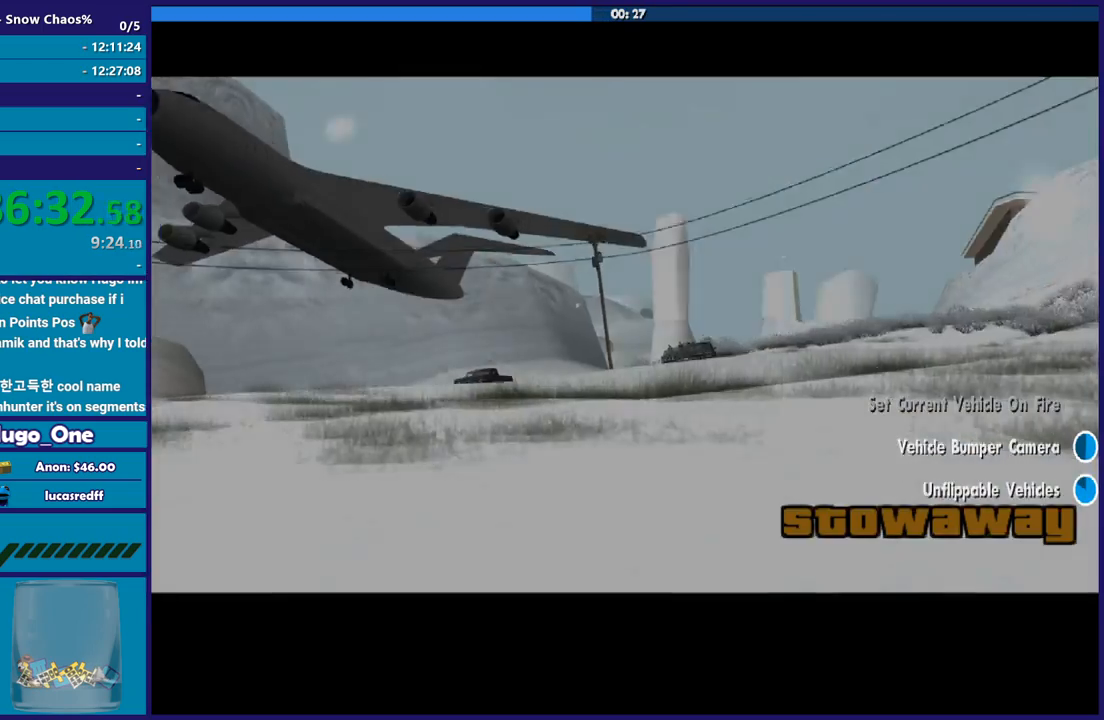
{"buttons": [], "left_stick": "center", "right_stick": "center", "events": [[33, "A", "down"], [133, "A", "up"]]}
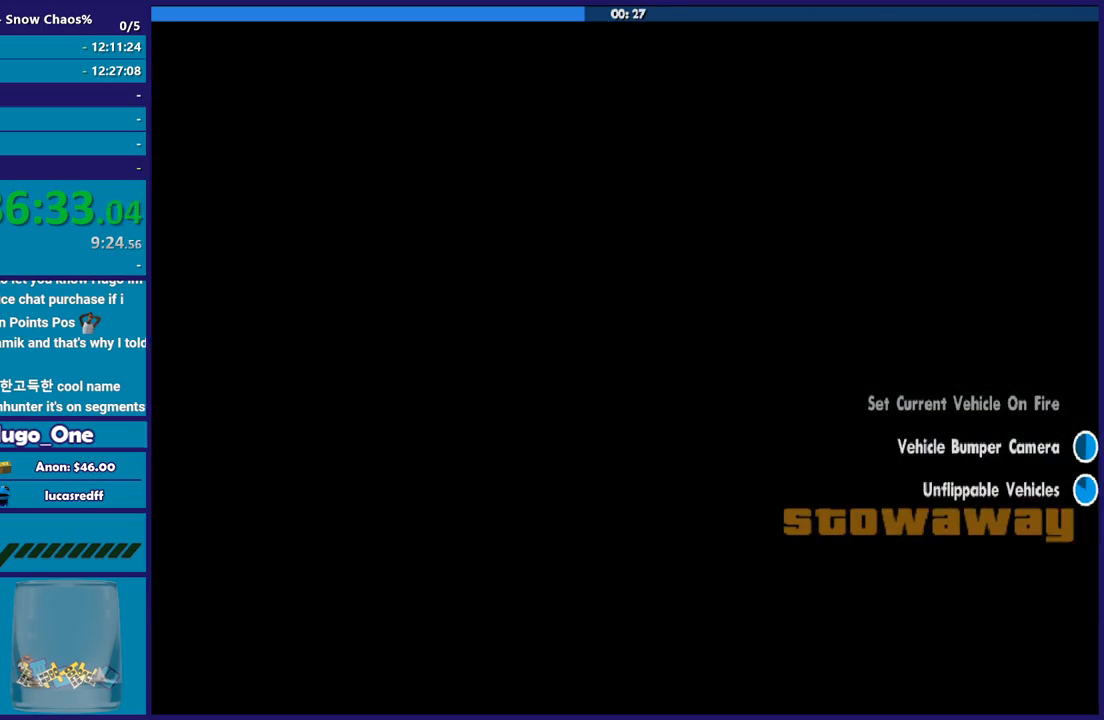
{"buttons": ["R2"], "left_stick": "center", "right_stick": "center", "events": [[134, "R2", "down"]]}
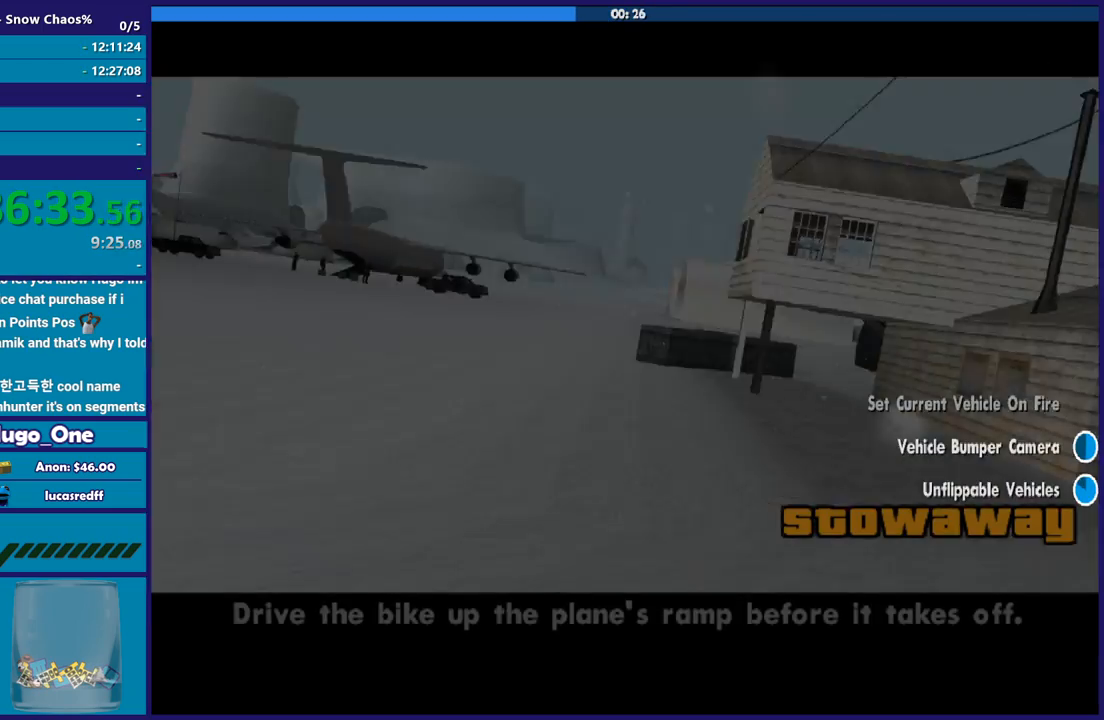
{"buttons": ["R2"], "left_stick": "center", "right_stick": "center"}
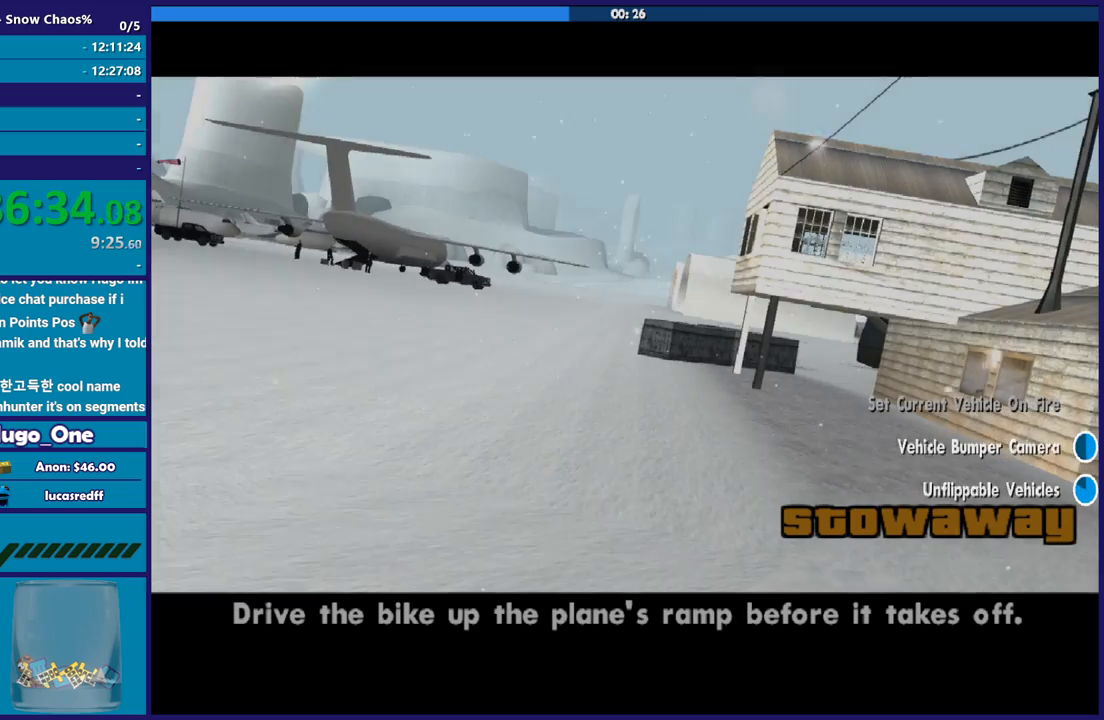
{"buttons": ["R2"], "left_stick": "center", "right_stick": "center"}
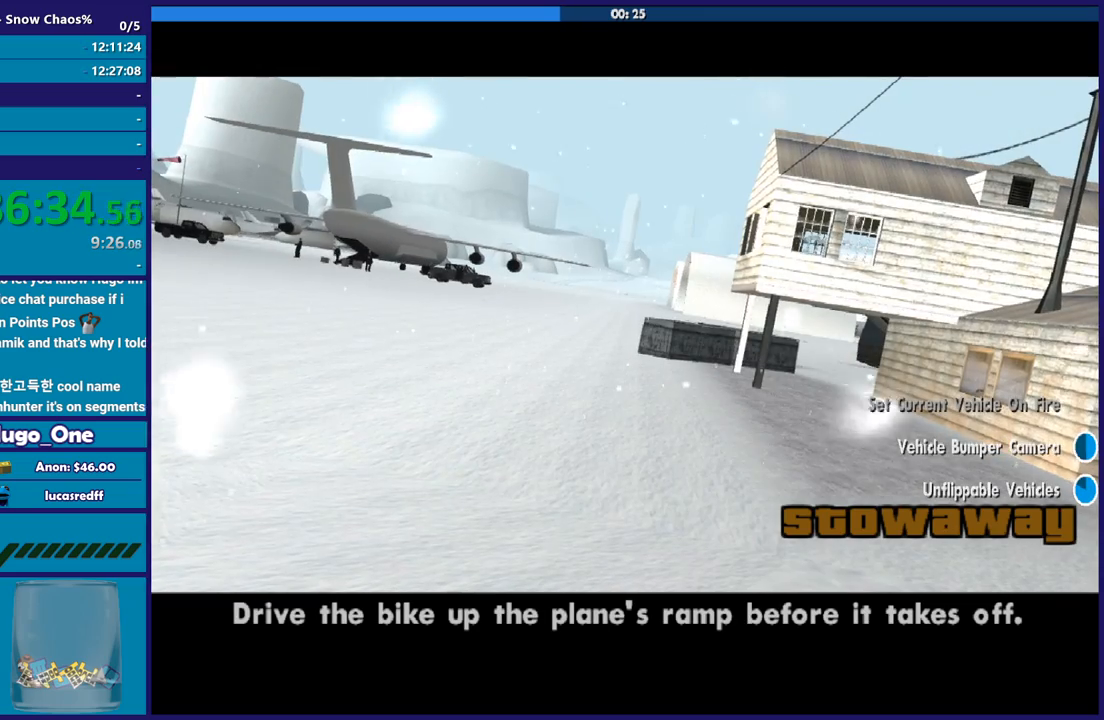
{"buttons": ["R2"], "left_stick": "up-left", "right_stick": "center", "events": [[67, "right_stick", "left"], [234, "left_stick", "up-left"], [234, "right_stick", "center"]]}
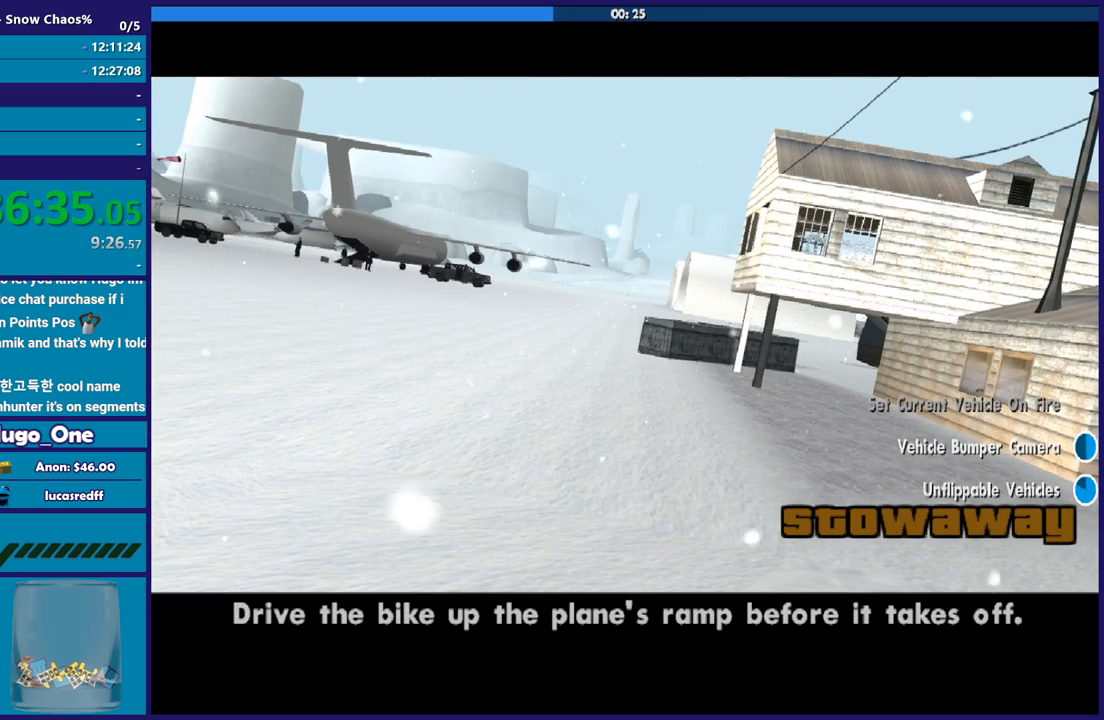
{"buttons": ["R2"], "left_stick": "up-left", "right_stick": "center", "events": []}
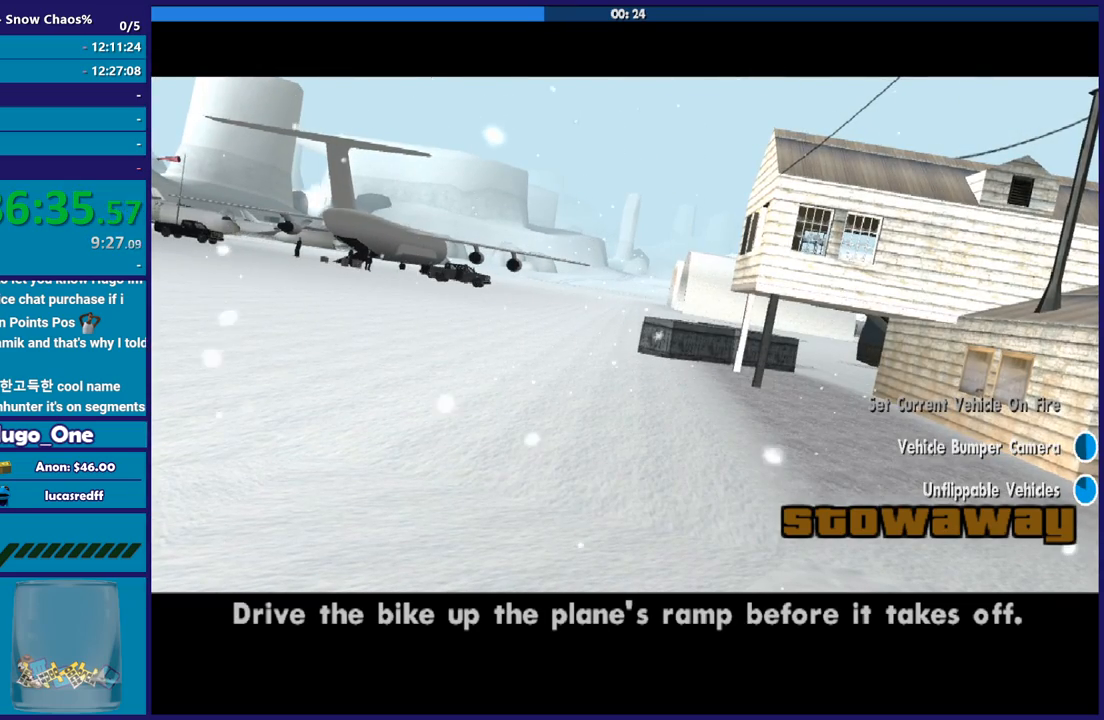
{"buttons": ["R2"], "left_stick": "up-left", "right_stick": "center", "events": []}
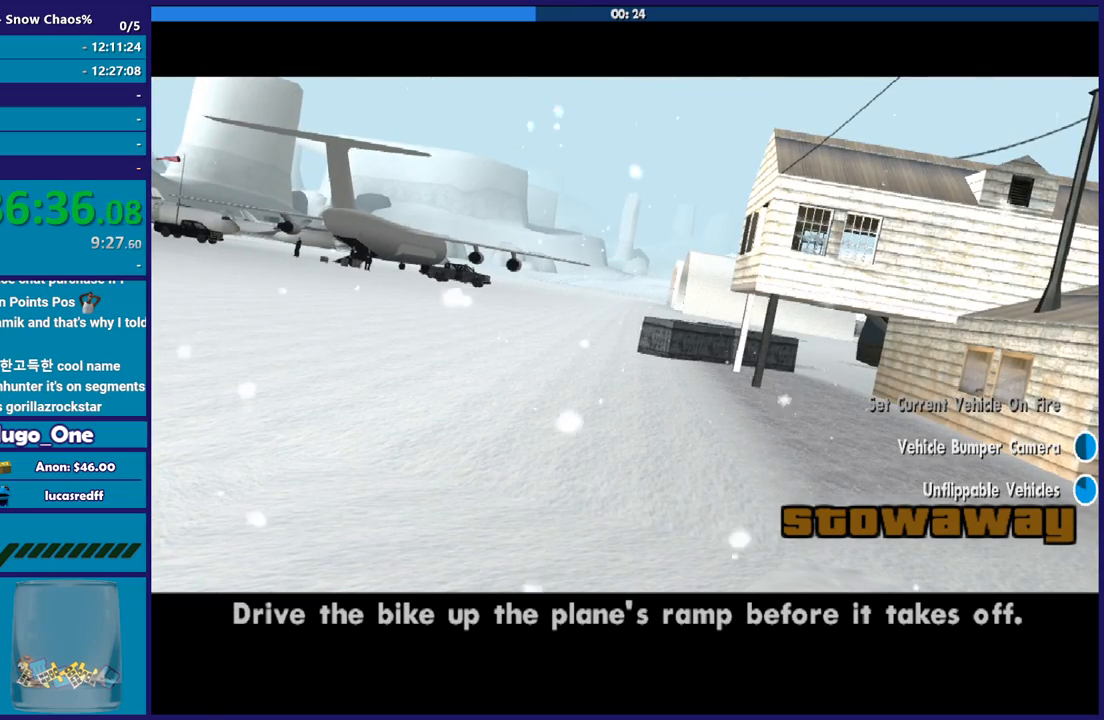
{"buttons": ["R2"], "left_stick": "up-left", "right_stick": "center", "events": []}
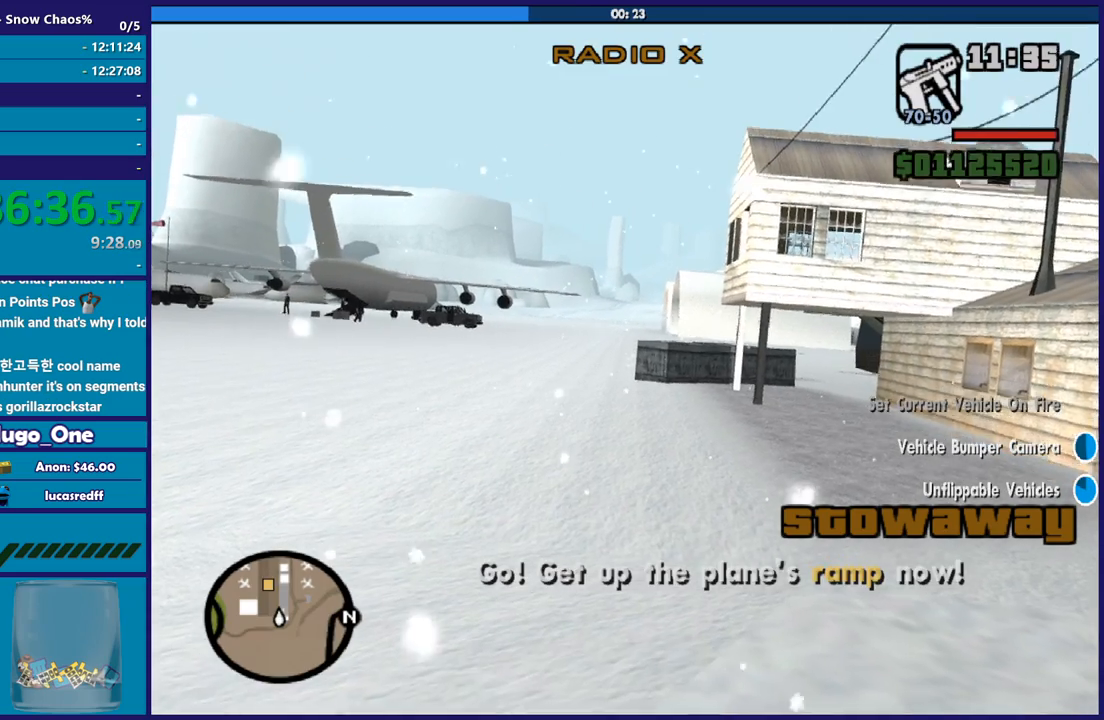
{"buttons": ["R2"], "left_stick": "up-left", "right_stick": "center", "events": []}